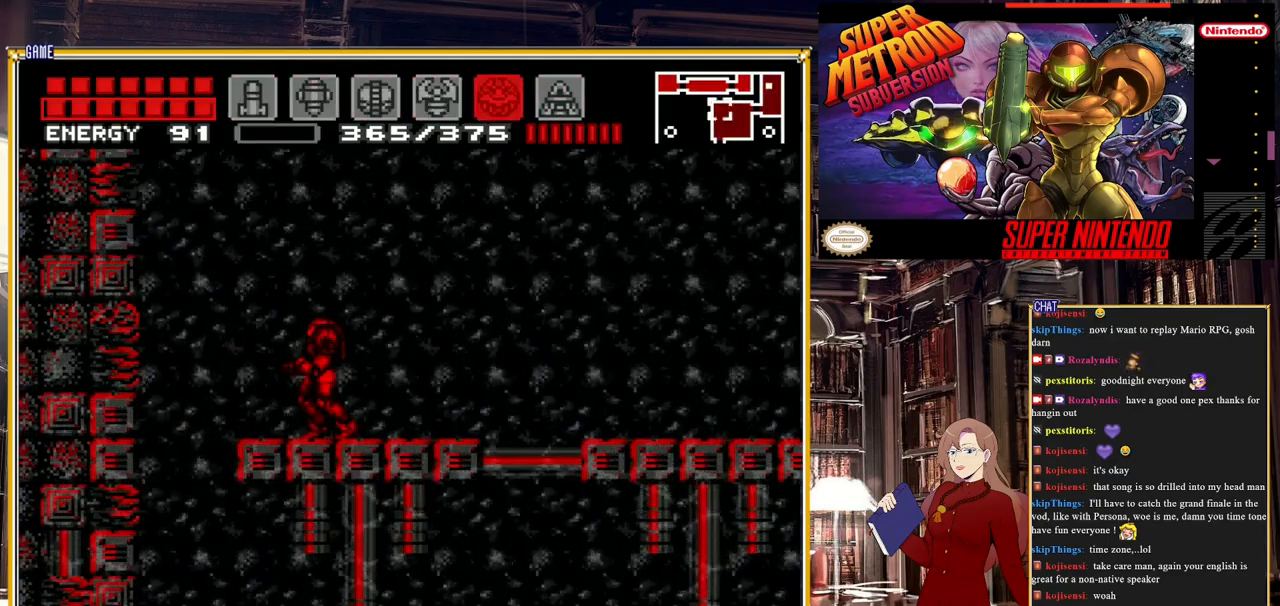
Gameplay with a controller (Nintendo layout); each line is a JSON object with the inputs held at the frame after it. "events" lists button and stick changes between this image and that frame as [ms after this image, input, new state], when the widget could be followed in between. Not read: L3 R3.
{"buttons": ["X"], "events": [[17, "Y", "down"], [100, "Y", "up"], [450, "X", "down"]]}
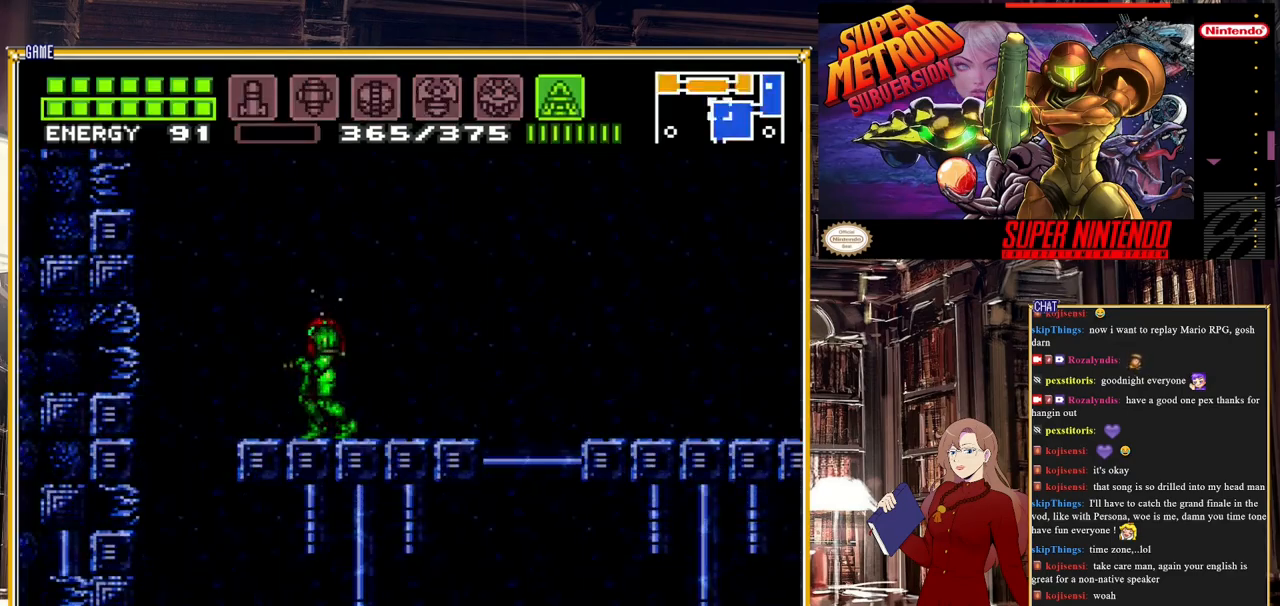
{"buttons": ["Y"], "events": [[33, "X", "up"], [200, "Y", "down"]]}
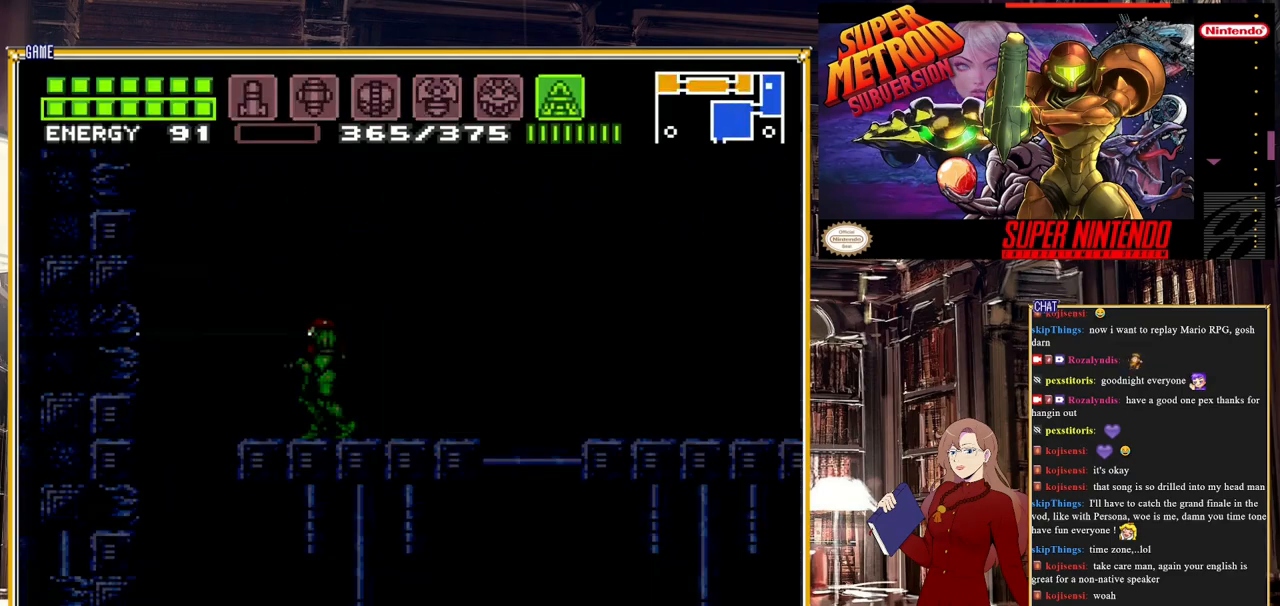
{"buttons": ["Y", "DPAD_UP"], "events": [[283, "DPAD_UP", "down"]]}
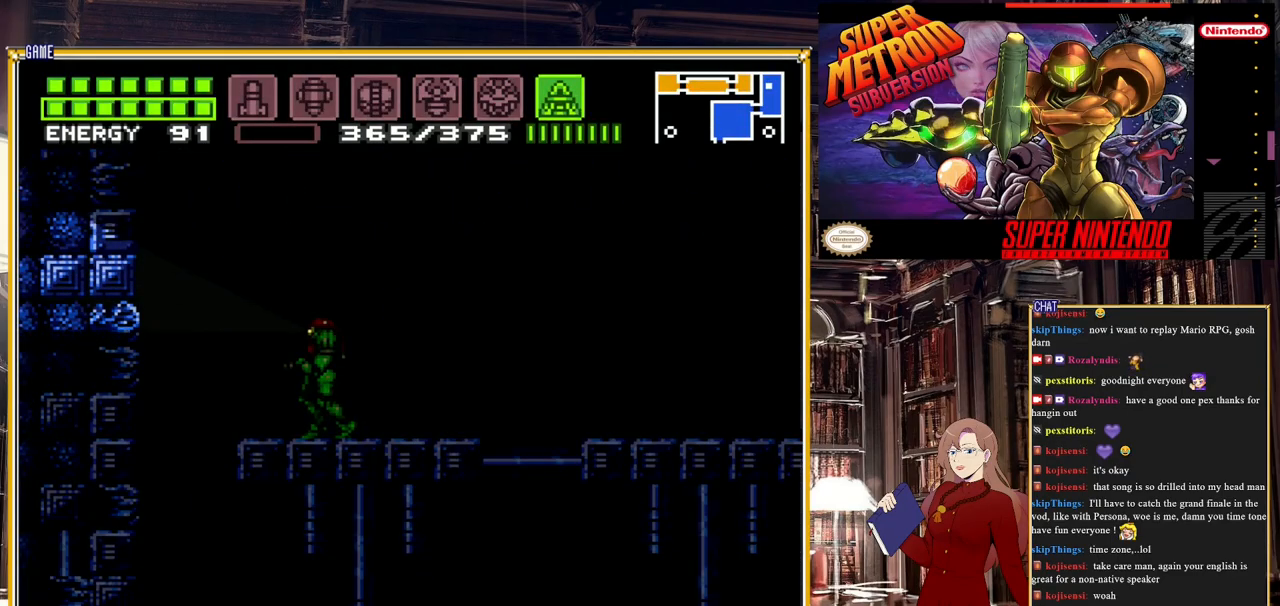
{"buttons": ["Y", "DPAD_DOWN"], "events": [[417, "DPAD_UP", "up"], [483, "DPAD_DOWN", "down"]]}
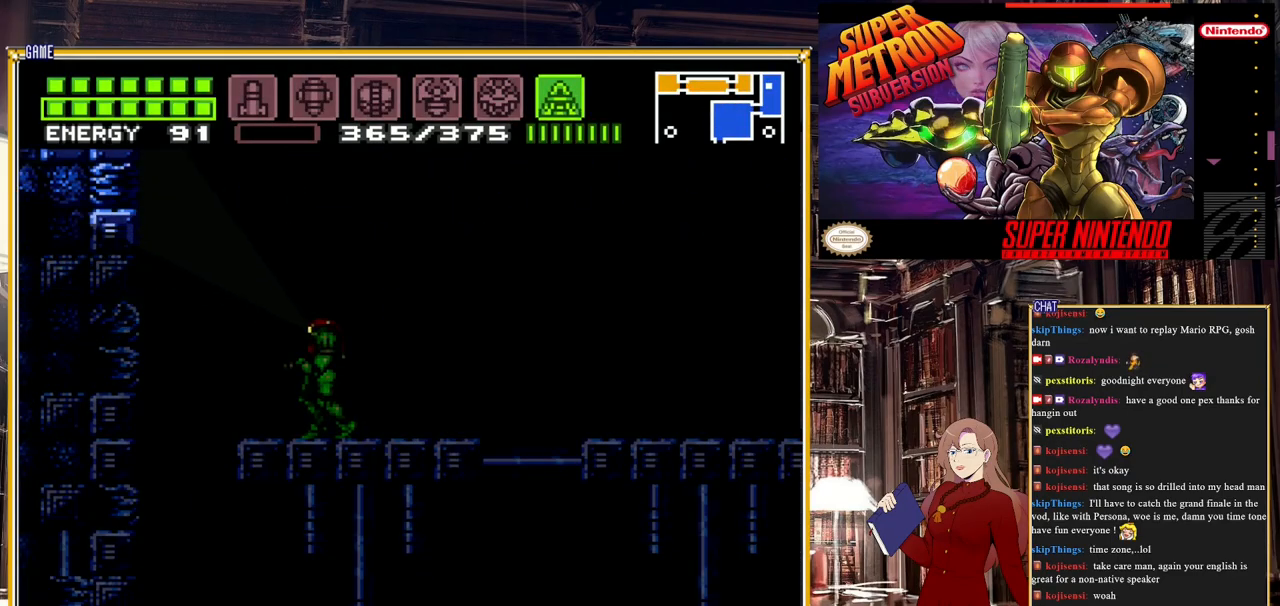
{"buttons": ["Y", "DPAD_DOWN"], "events": []}
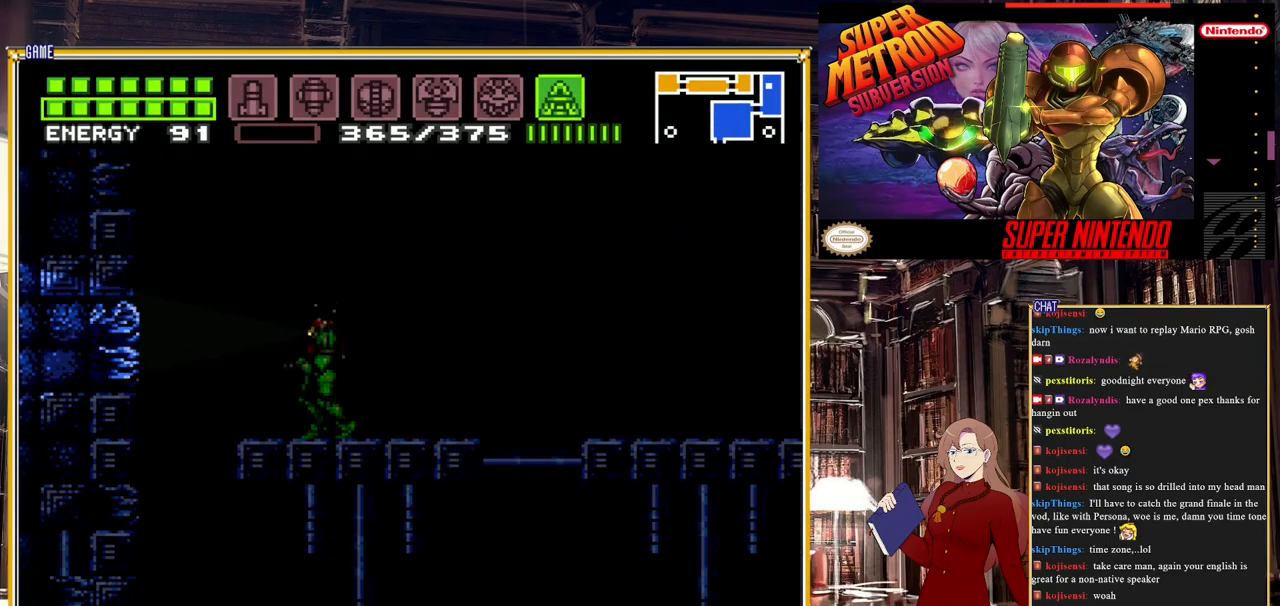
{"buttons": ["Y", "DPAD_DOWN"], "events": []}
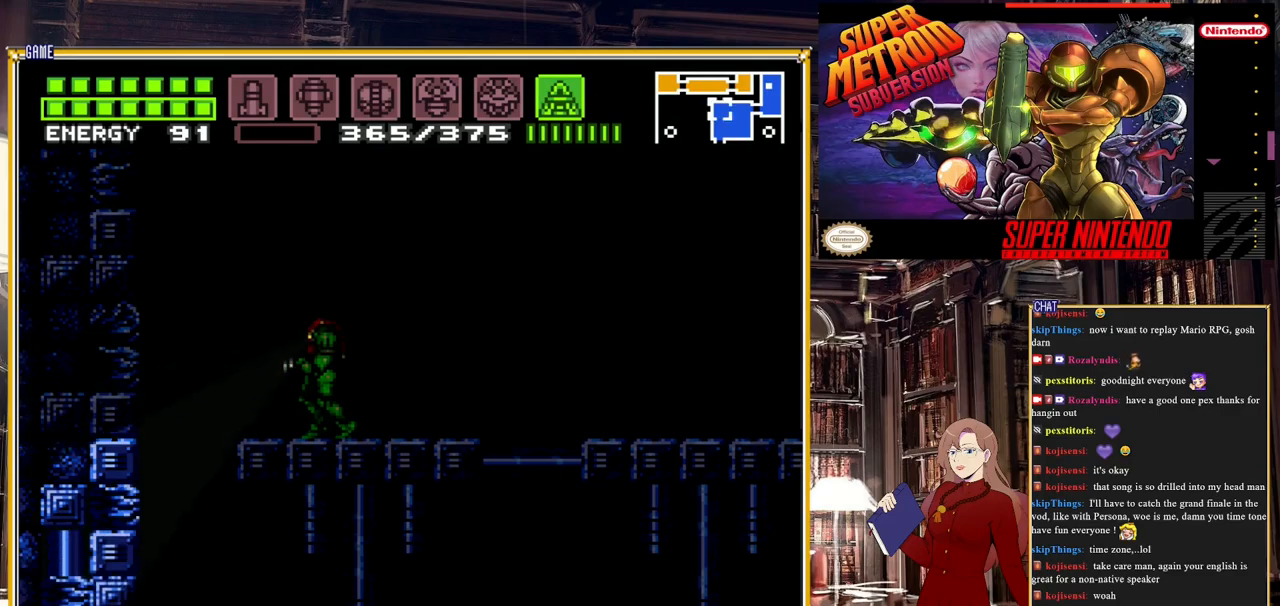
{"buttons": [], "events": [[117, "DPAD_DOWN", "up"], [333, "Y", "up"]]}
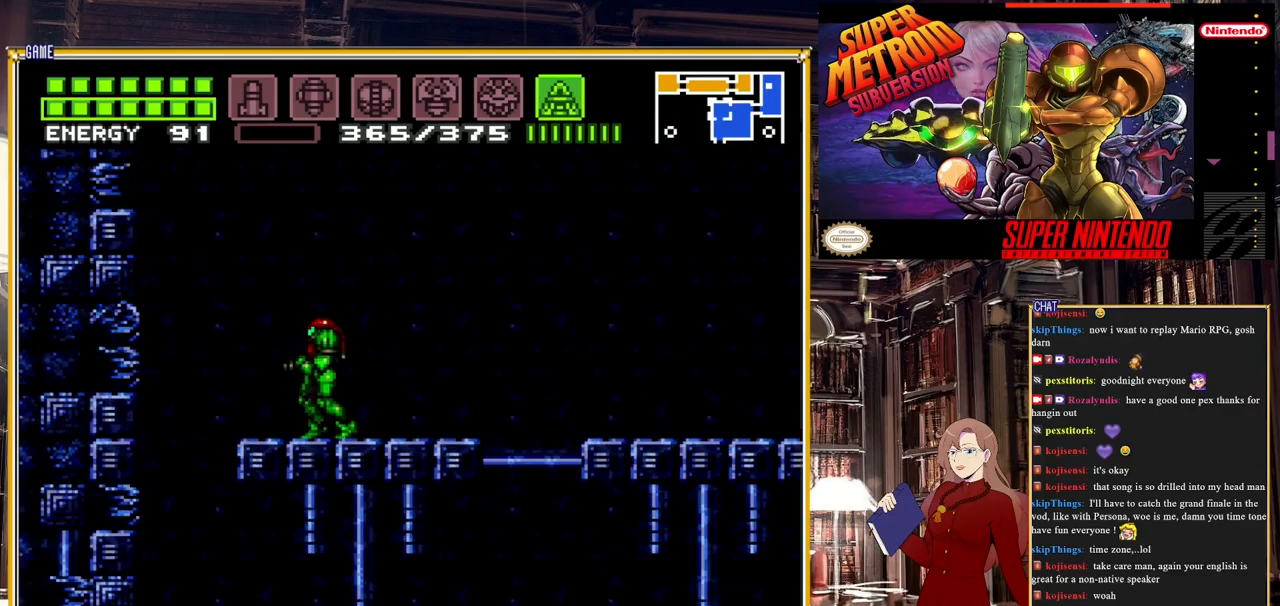
{"buttons": ["A", "DPAD_RIGHT"], "events": [[33, "A", "down"], [383, "DPAD_RIGHT", "down"]]}
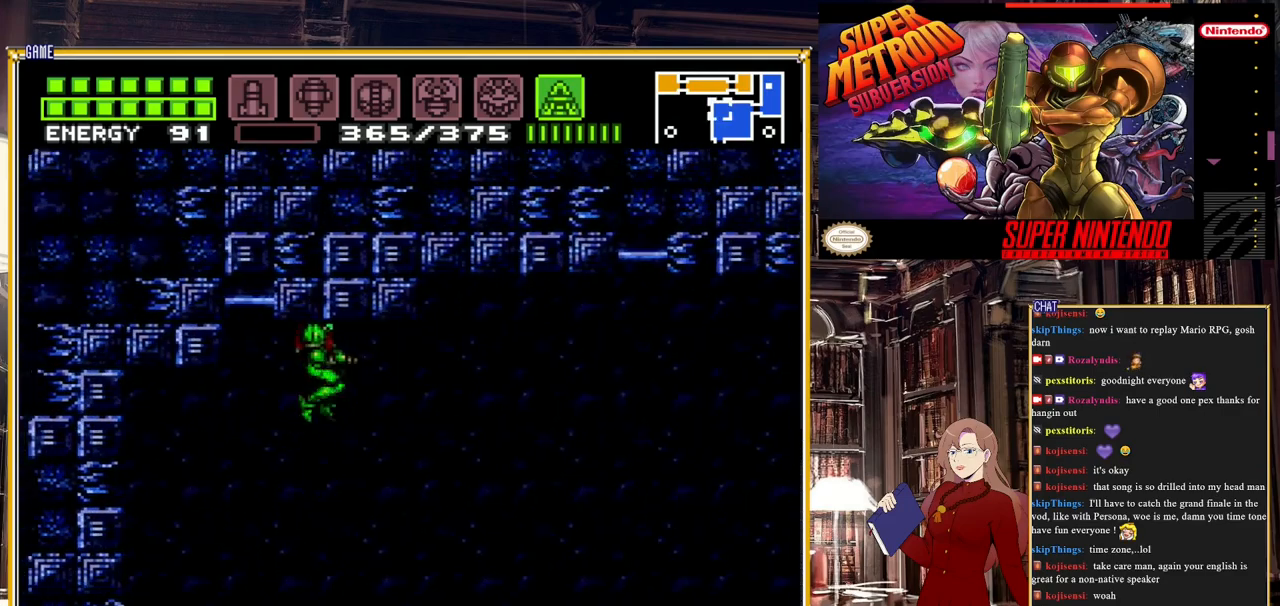
{"buttons": ["DPAD_LEFT"], "events": [[33, "A", "up"], [350, "DPAD_RIGHT", "up"], [433, "DPAD_LEFT", "down"]]}
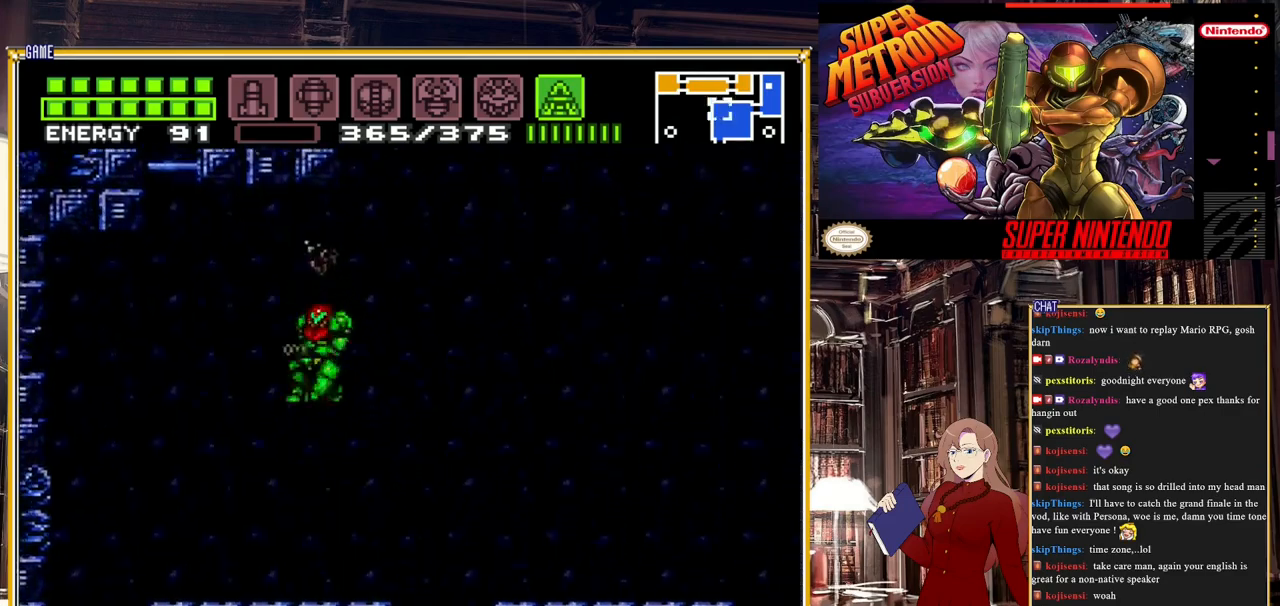
{"buttons": [], "events": [[283, "DPAD_LEFT", "up"]]}
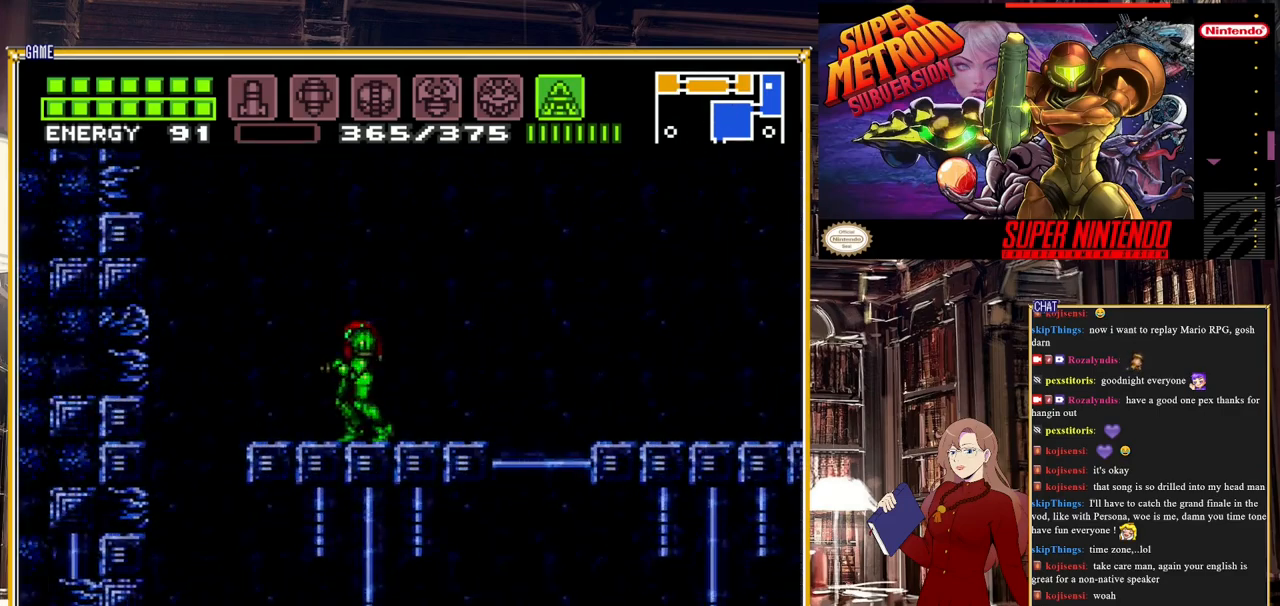
{"buttons": [], "events": [[67, "A", "down"], [383, "A", "up"]]}
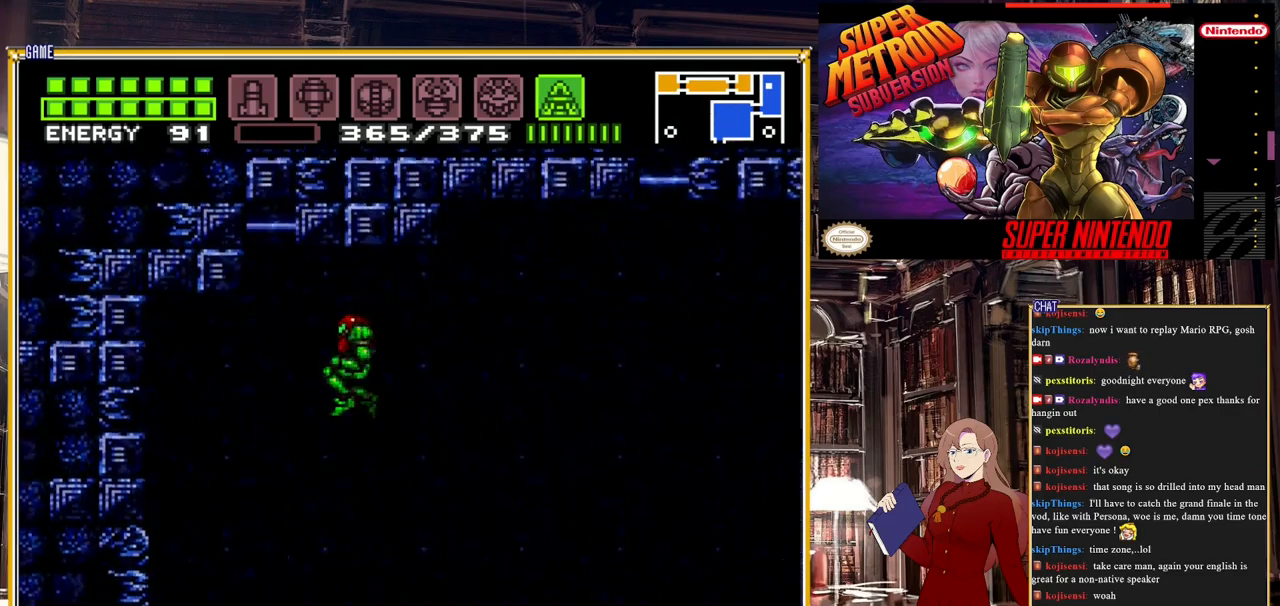
{"buttons": [], "events": []}
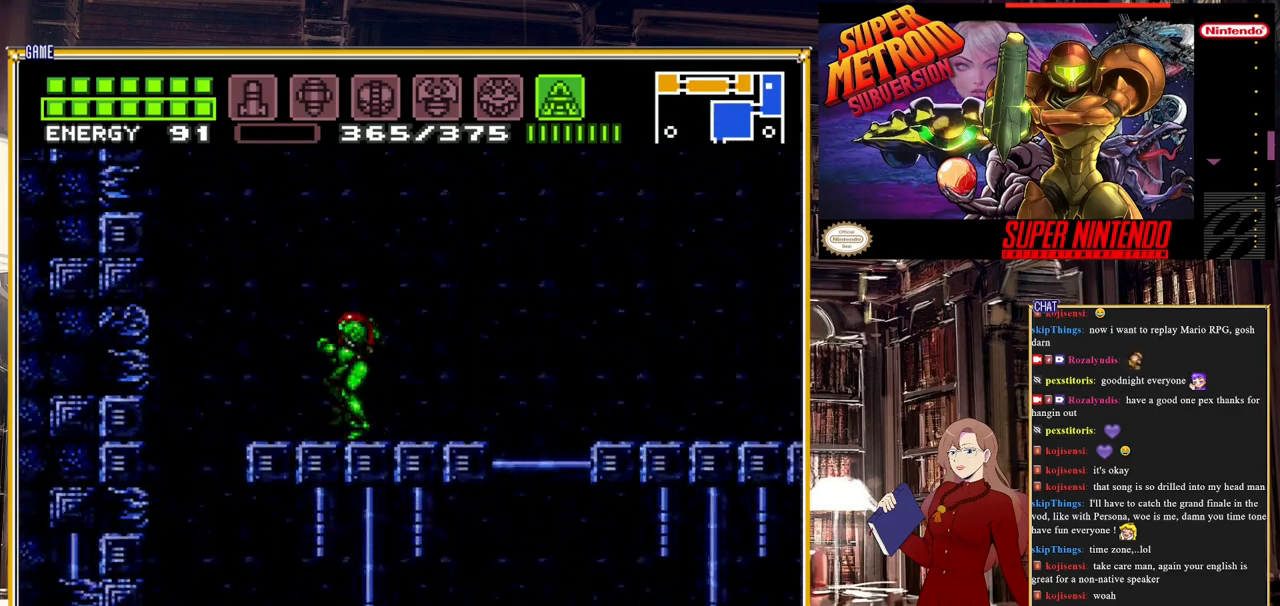
{"buttons": [], "events": [[317, "DPAD_DOWN", "down"], [383, "DPAD_DOWN", "up"]]}
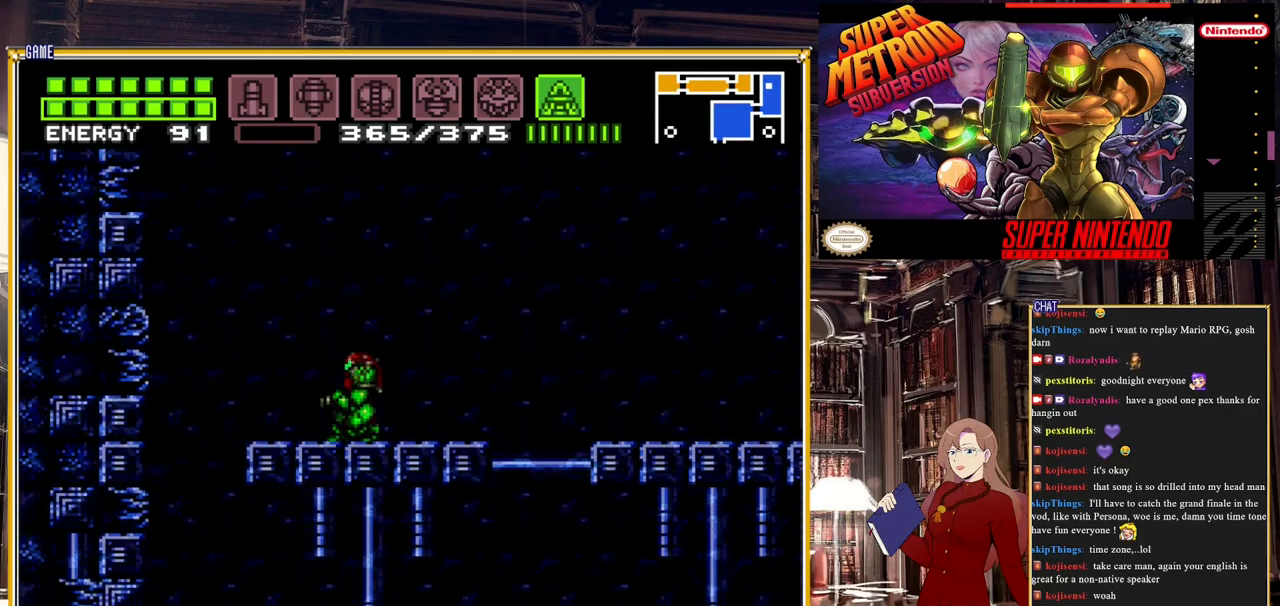
{"buttons": ["A", "DPAD_LEFT"], "events": [[283, "DPAD_LEFT", "down"], [383, "A", "down"]]}
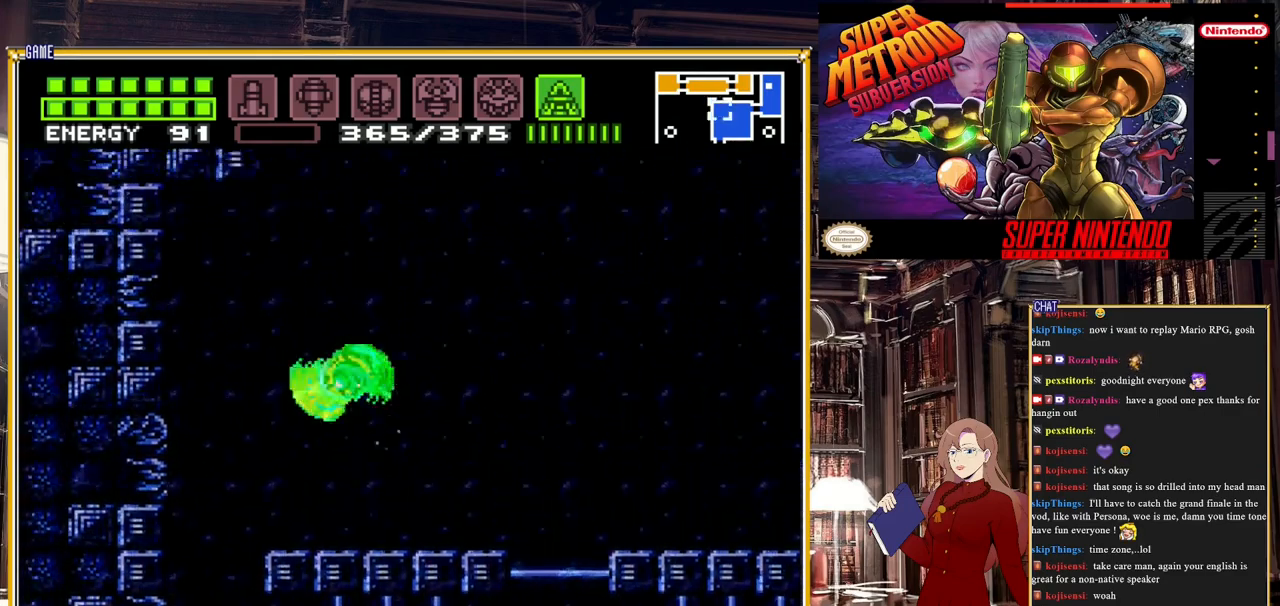
{"buttons": ["A"], "events": [[317, "DPAD_LEFT", "up"]]}
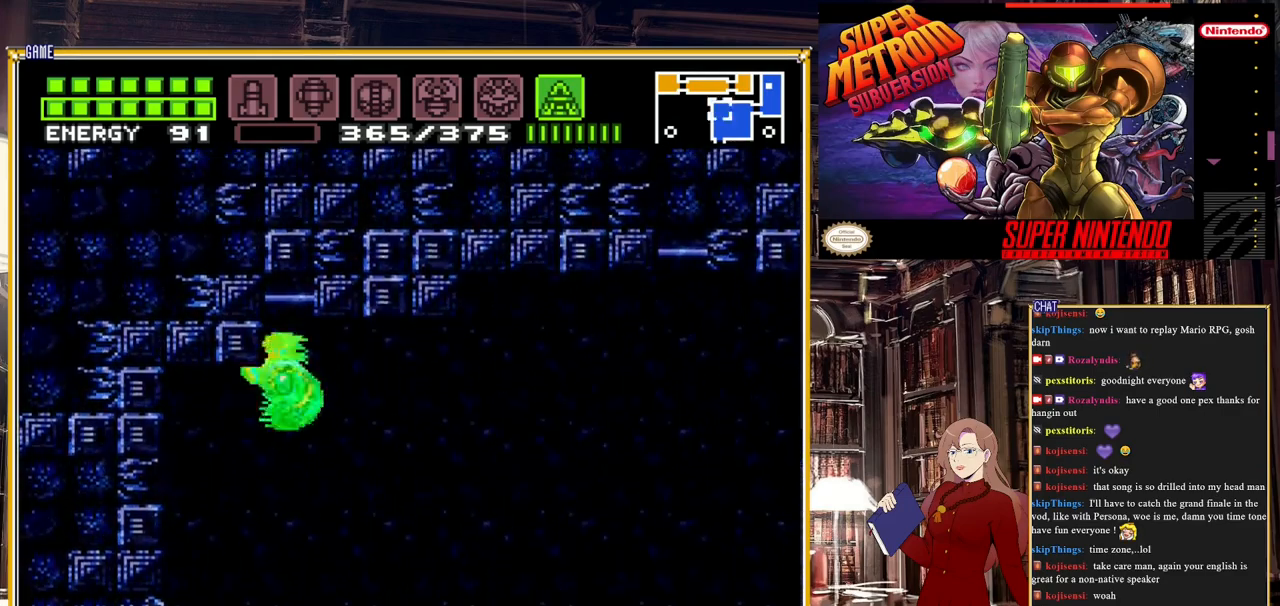
{"buttons": ["DPAD_UP"], "events": [[67, "A", "up"], [150, "DPAD_RIGHT", "down"], [233, "A", "down"], [283, "DPAD_RIGHT", "up"], [283, "DPAD_UP", "down"], [450, "A", "up"]]}
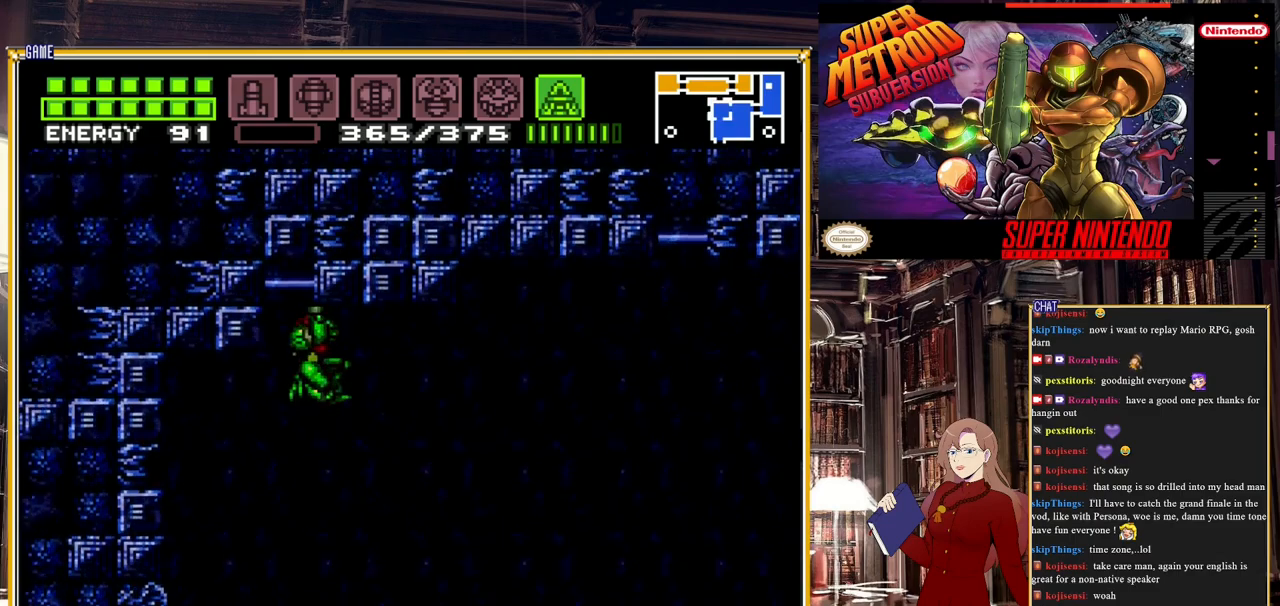
{"buttons": [], "events": [[83, "DPAD_UP", "up"]]}
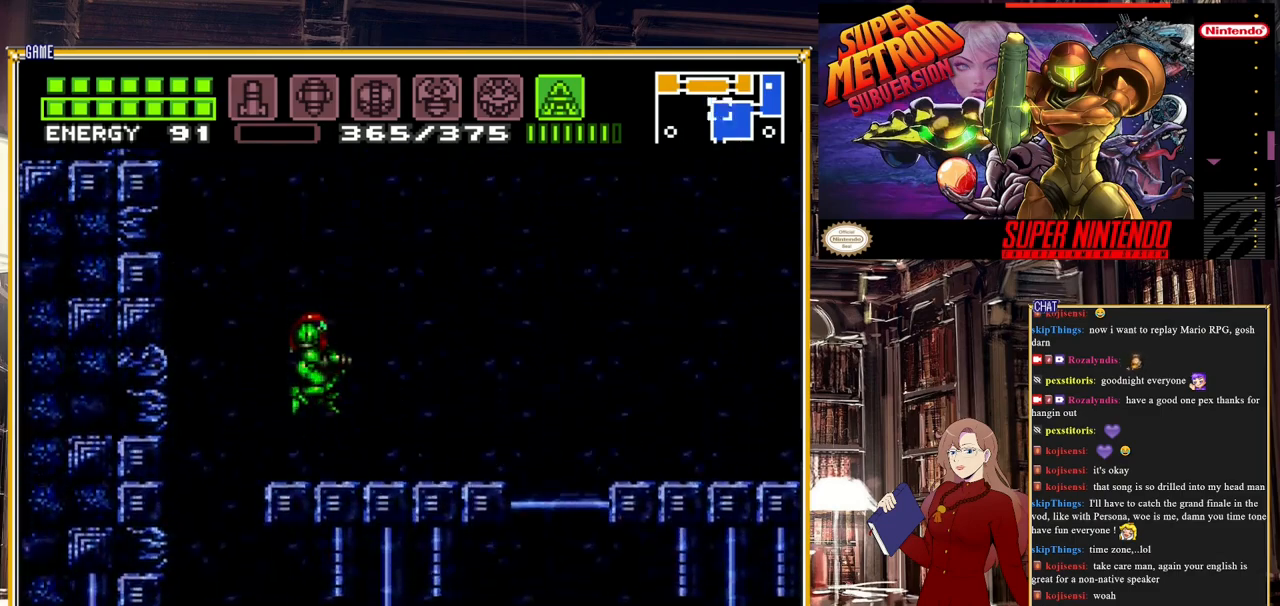
{"buttons": ["Y"], "events": [[317, "DPAD_LEFT", "down"], [383, "DPAD_LEFT", "up"], [400, "Y", "down"]]}
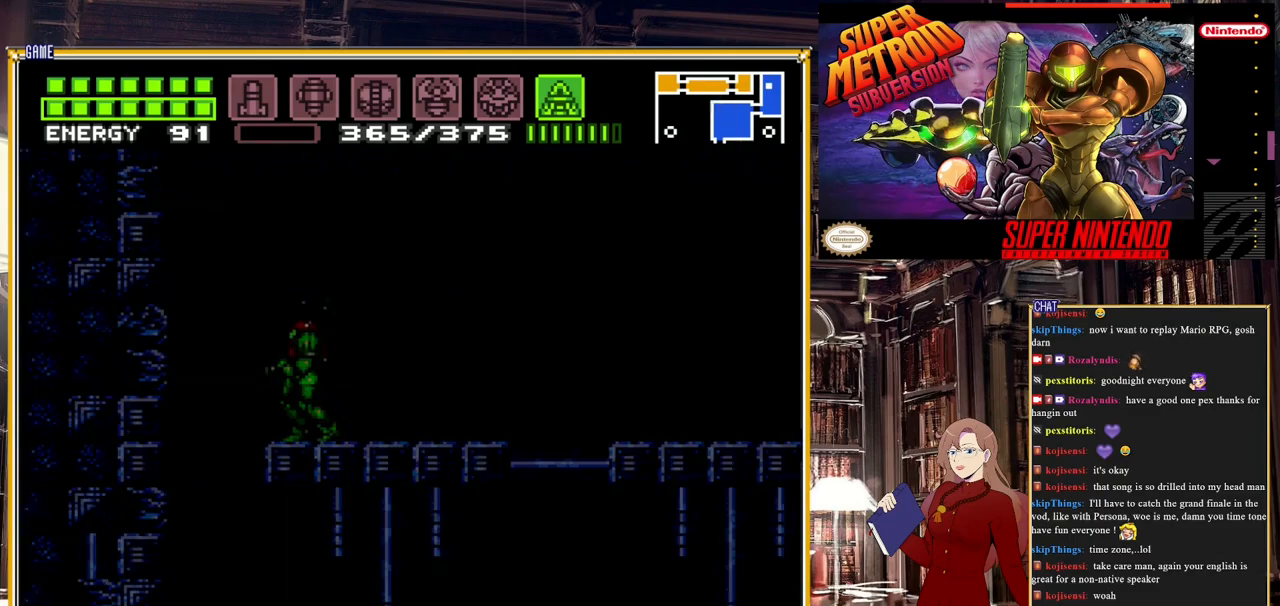
{"buttons": ["Y"], "events": []}
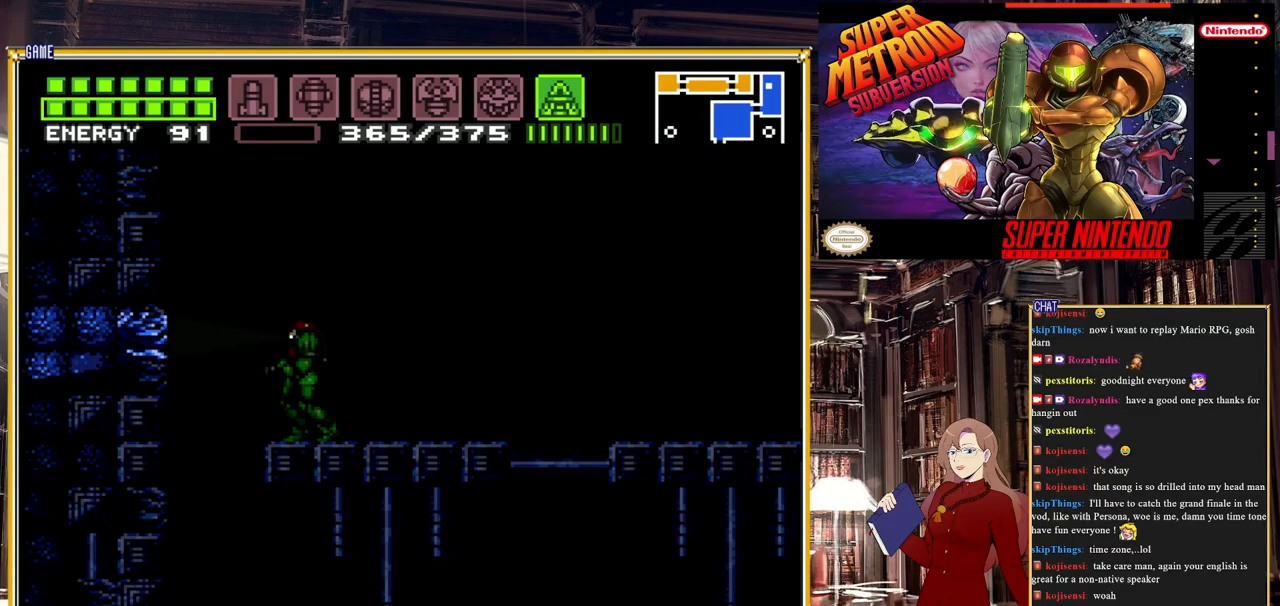
{"buttons": ["Y", "DPAD_DOWN"], "events": [[367, "DPAD_DOWN", "down"]]}
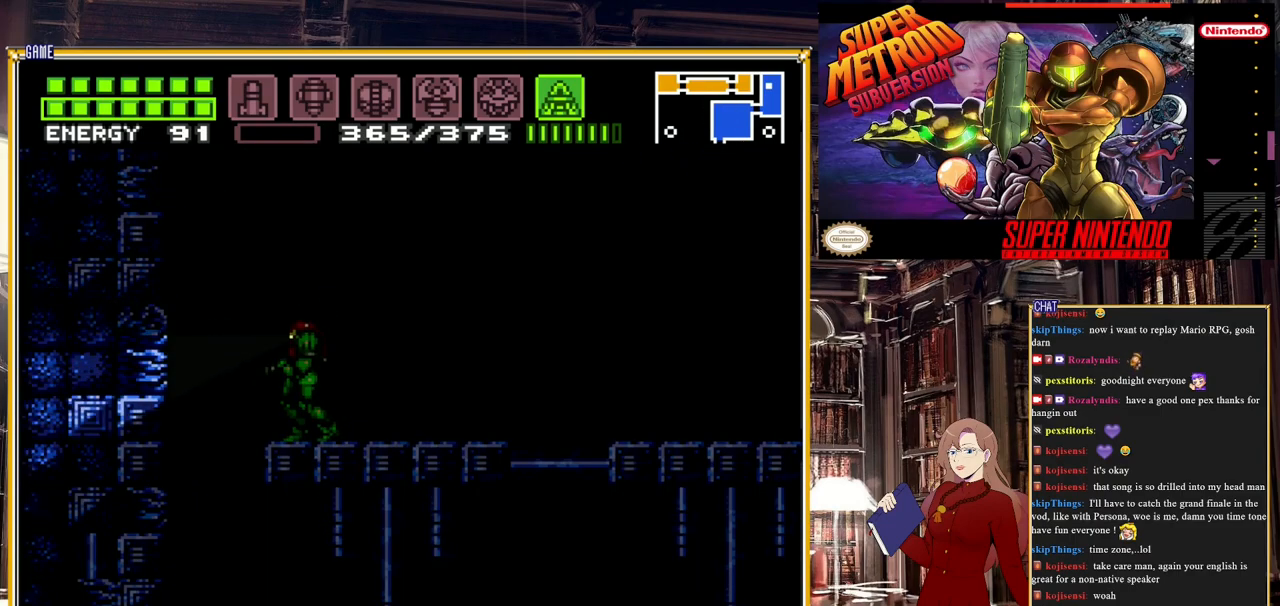
{"buttons": ["SELECT"], "events": [[350, "DPAD_DOWN", "up"], [467, "Y", "up"], [483, "SELECT", "down"]]}
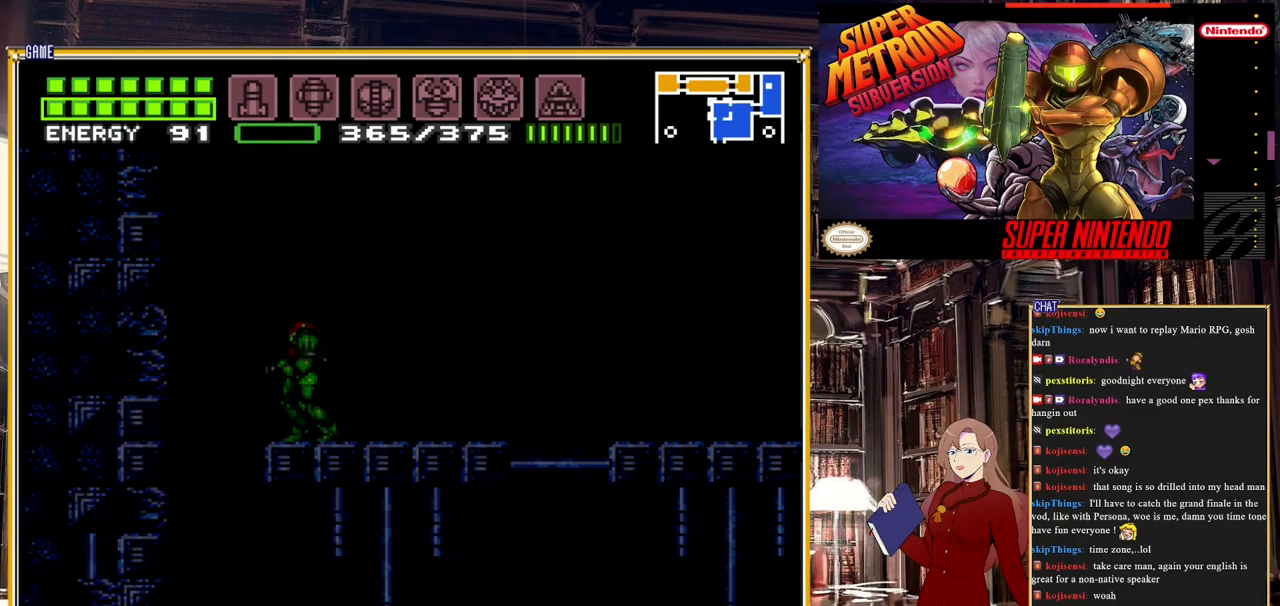
{"buttons": ["Y"], "events": [[117, "SELECT", "up"], [183, "Y", "down"]]}
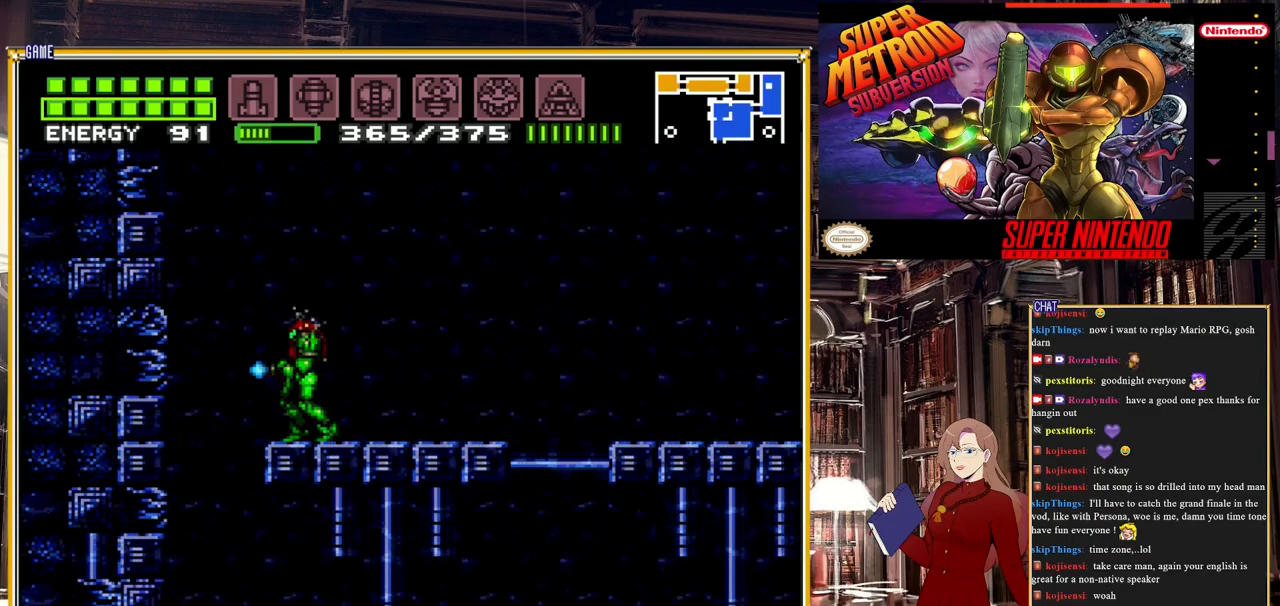
{"buttons": ["Y"], "events": []}
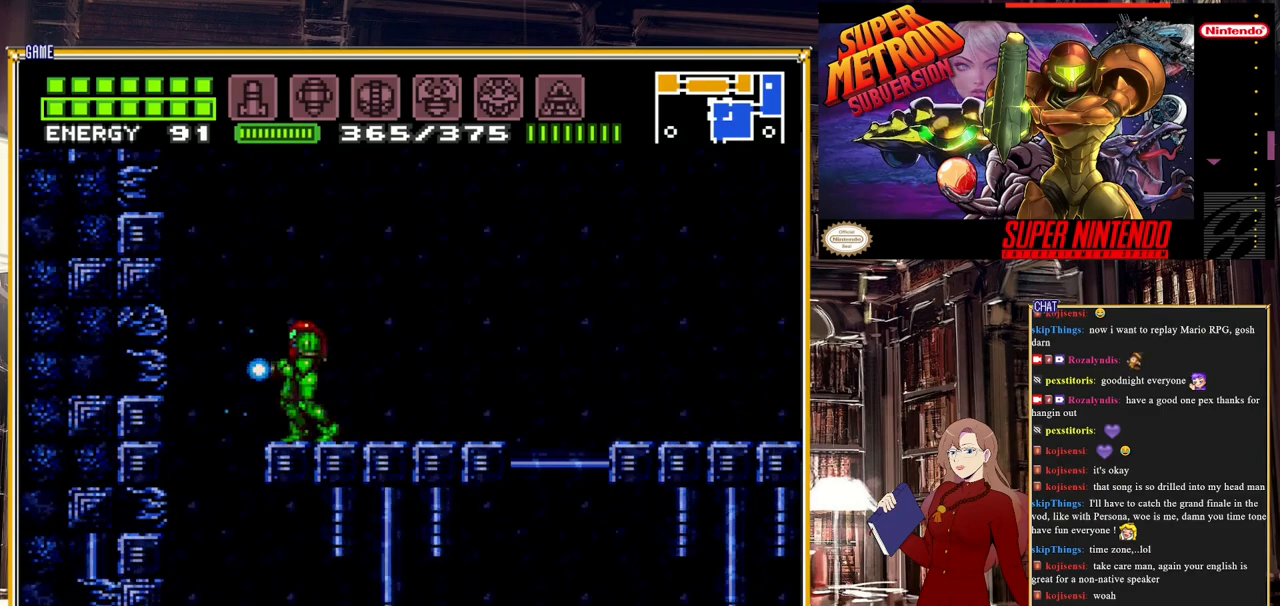
{"buttons": ["Y"], "events": []}
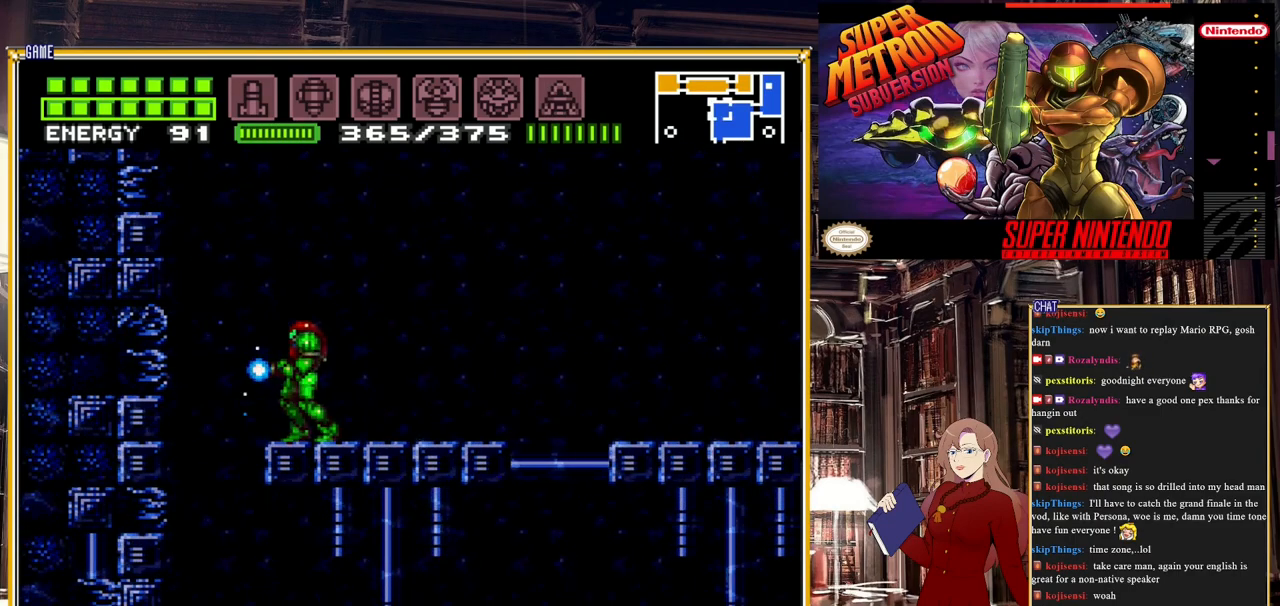
{"buttons": [], "events": [[250, "DPAD_DOWN", "down"], [300, "DPAD_DOWN", "up"], [350, "Y", "up"]]}
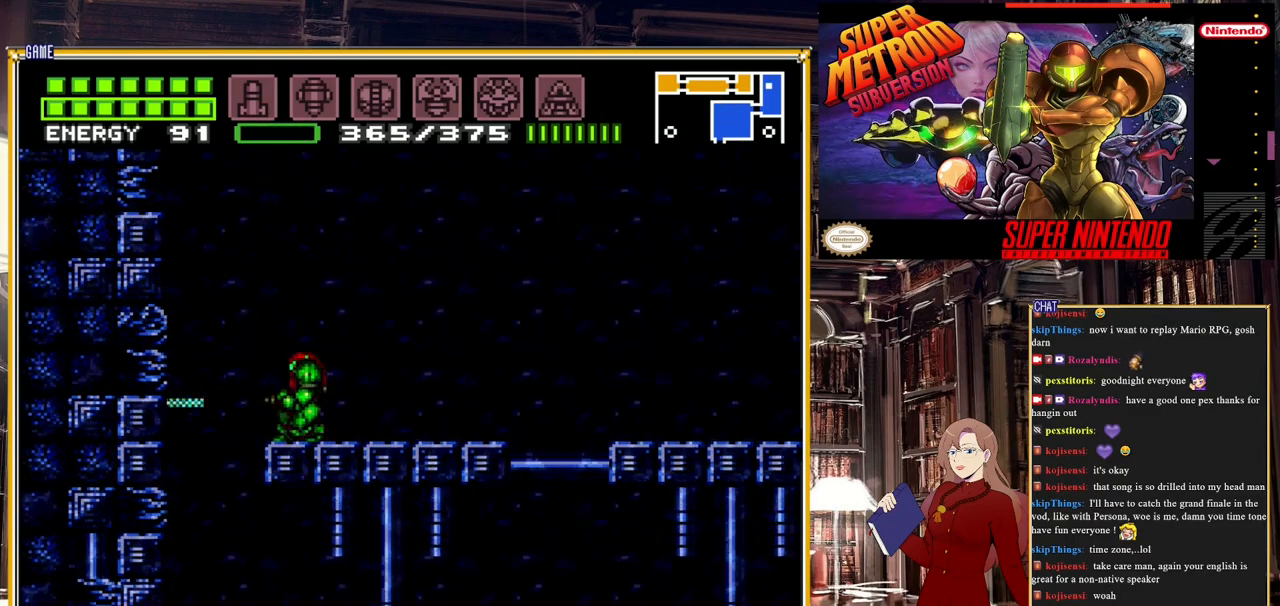
{"buttons": ["Y"], "events": [[117, "Y", "down"], [417, "DPAD_UP", "down"], [483, "DPAD_UP", "up"]]}
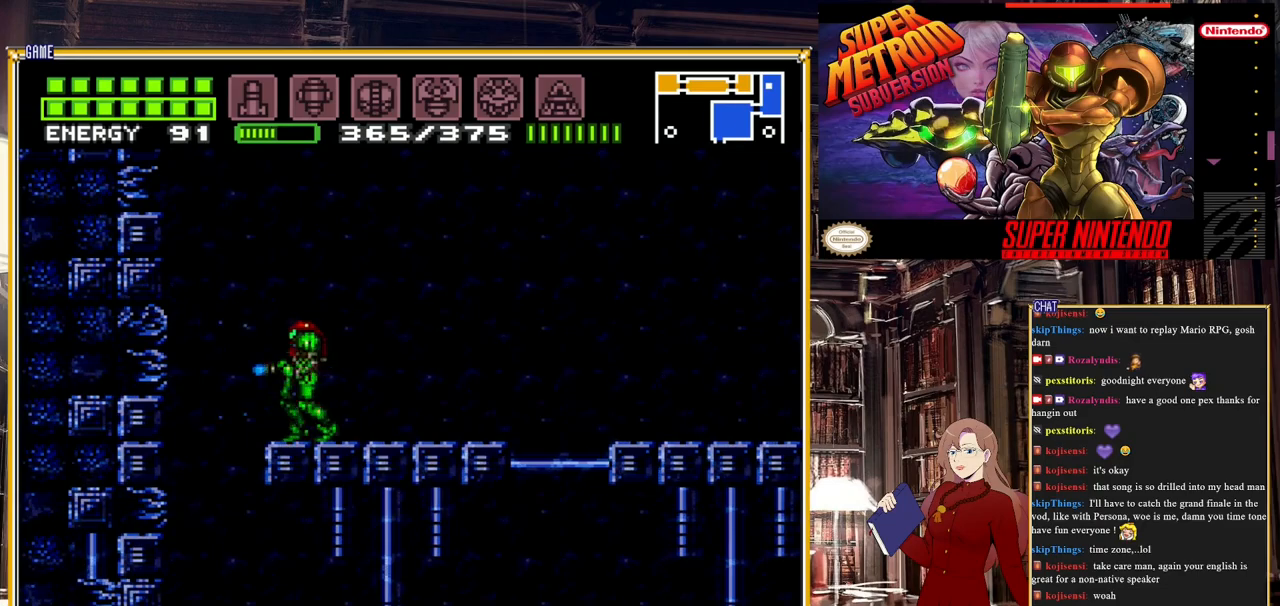
{"buttons": ["Y"], "events": []}
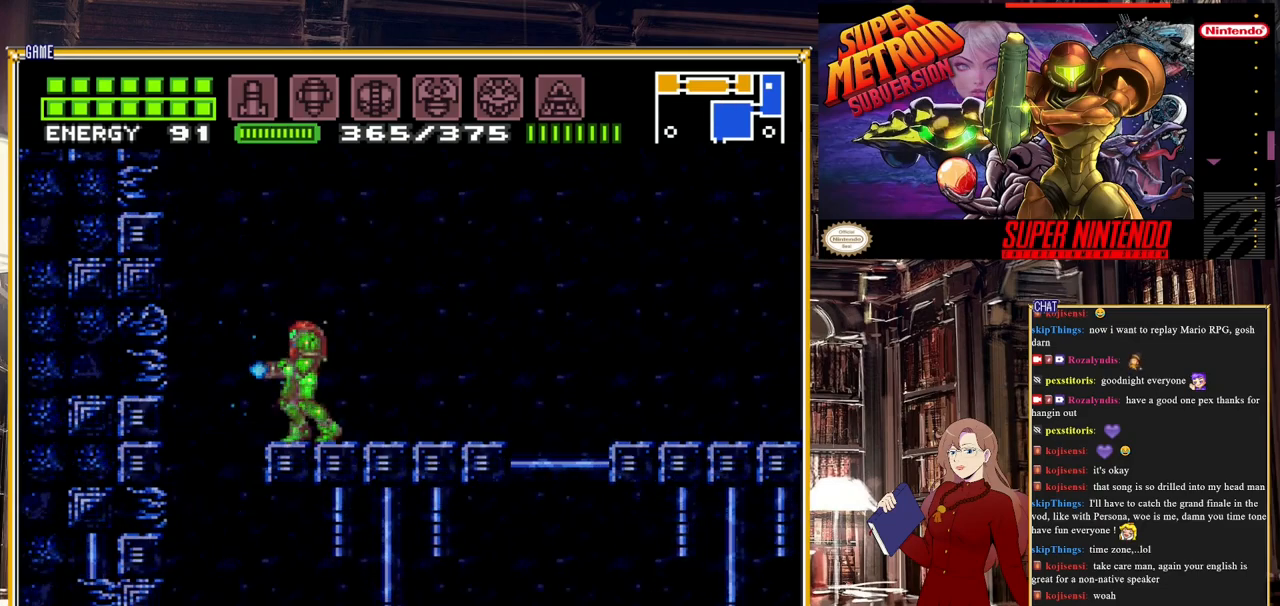
{"buttons": ["Y"], "events": [[67, "A", "down"], [250, "Y", "up"], [283, "A", "up"], [367, "Y", "down"]]}
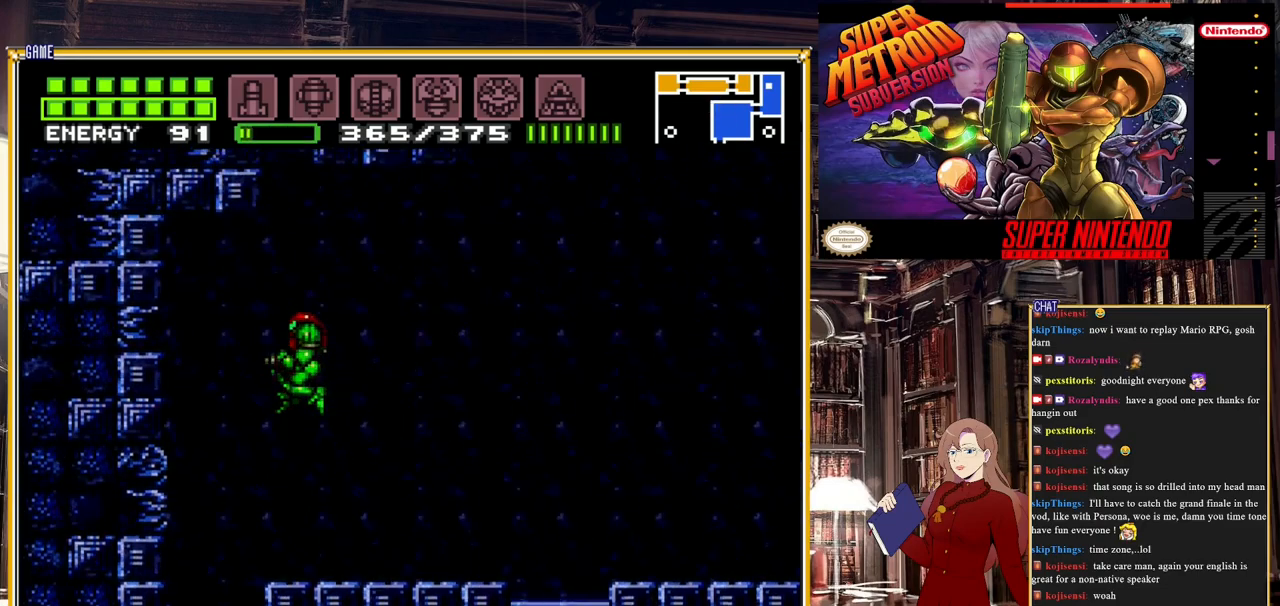
{"buttons": ["Y"], "events": []}